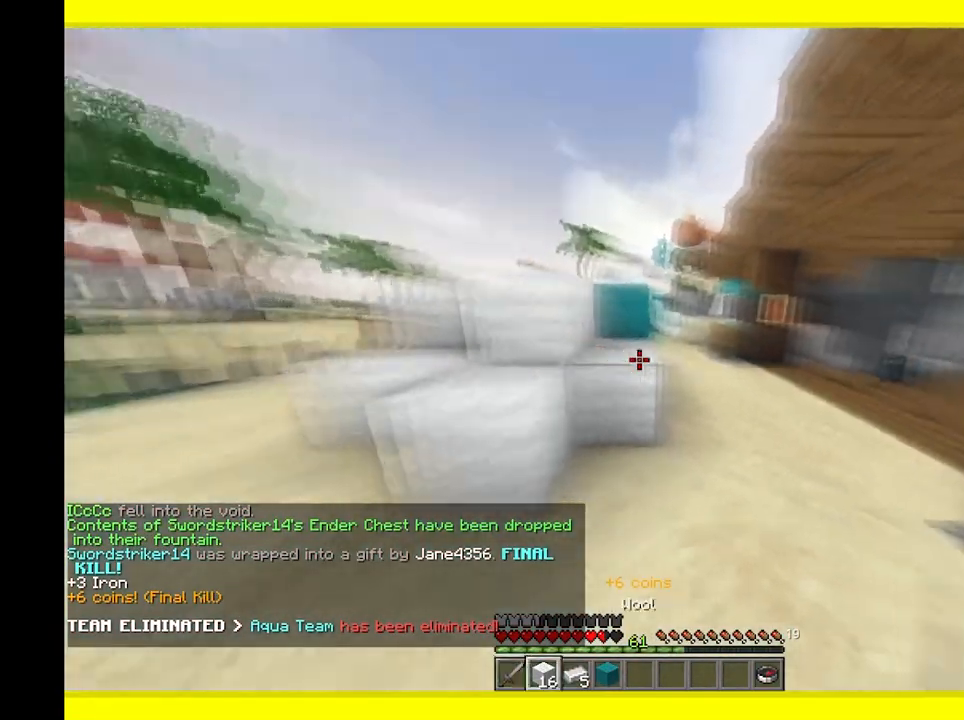
Gameplay with keyboard and mouse; each line is a JSON object with the keys and mouse buttons held at the frame after it. "events" lists presses ("down") and releases ("up") of "a", "d", "s", "w", "mouse_left" and "mouse_right" between this image and that frame as [ms after this image, input, new state], when the widget could be followed in between. "mouse_left", "mouse_right" = the "left", "right" buttons of the "mouse" list. No other keys are recorded. Fast repeated clicks can show as one long hold. Mouse movement is not recorded.
{"keys": ["d", "w"], "mouse": [], "events": [[167, "d", "up"], [333, "d", "down"]]}
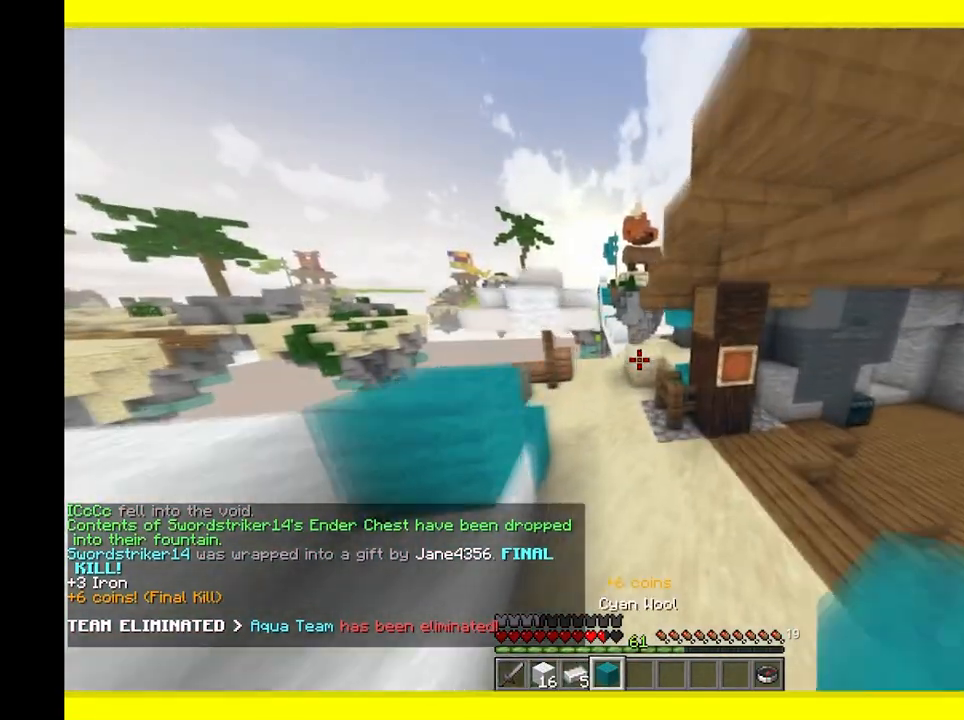
{"keys": ["w"], "mouse": [], "events": [[167, "d", "up"]]}
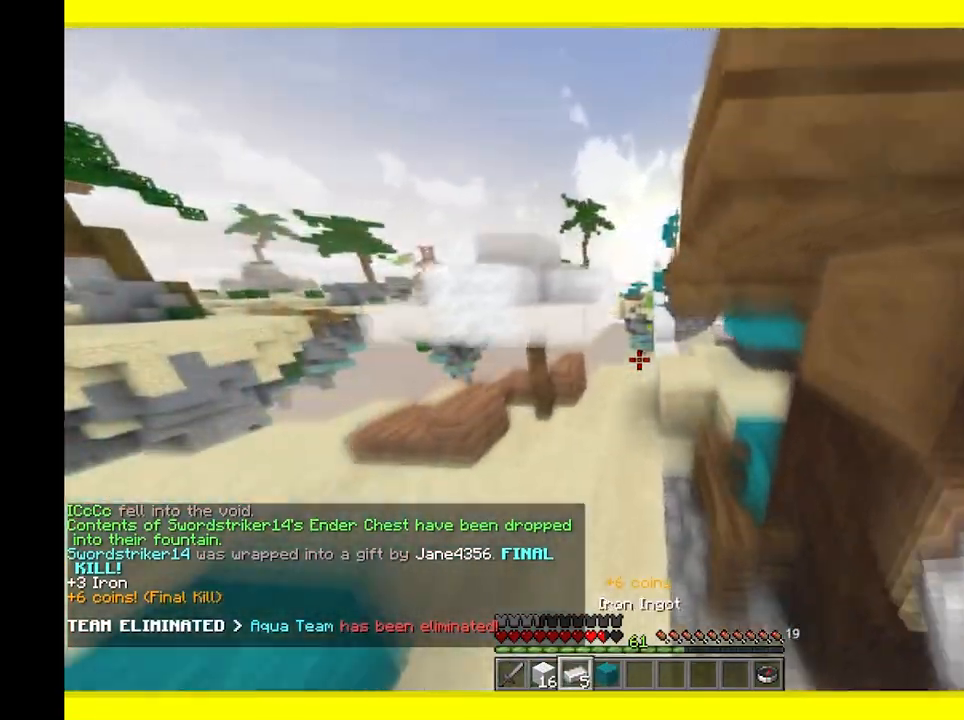
{"keys": ["a", "w"], "mouse": [], "events": [[467, "a", "down"]]}
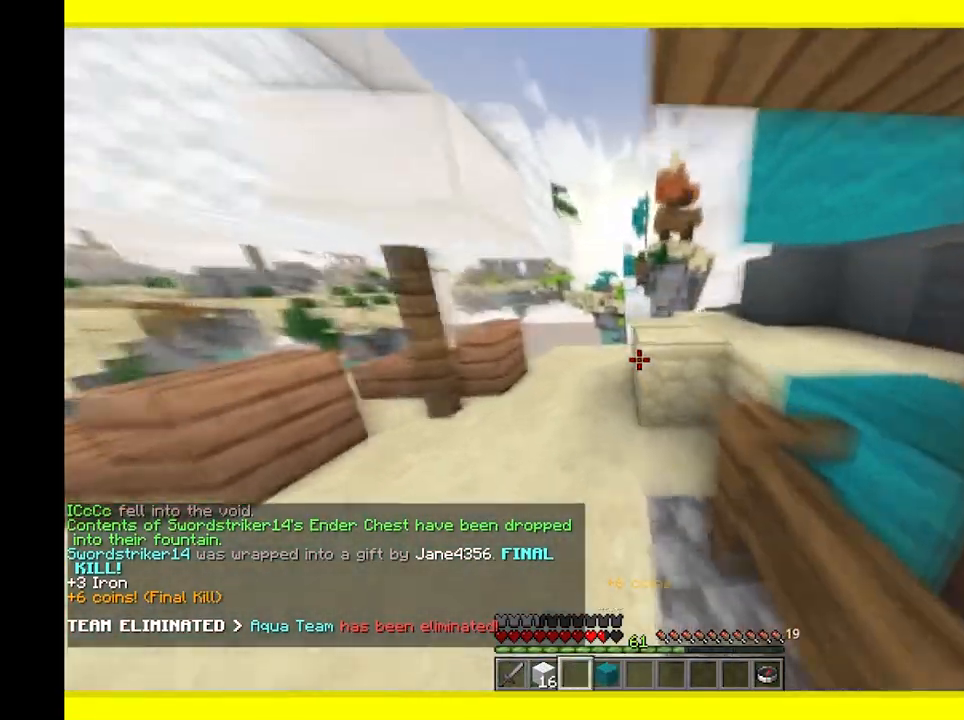
{"keys": ["w"], "mouse": [], "events": [[183, "a", "up"], [350, "d", "down"], [483, "d", "up"]]}
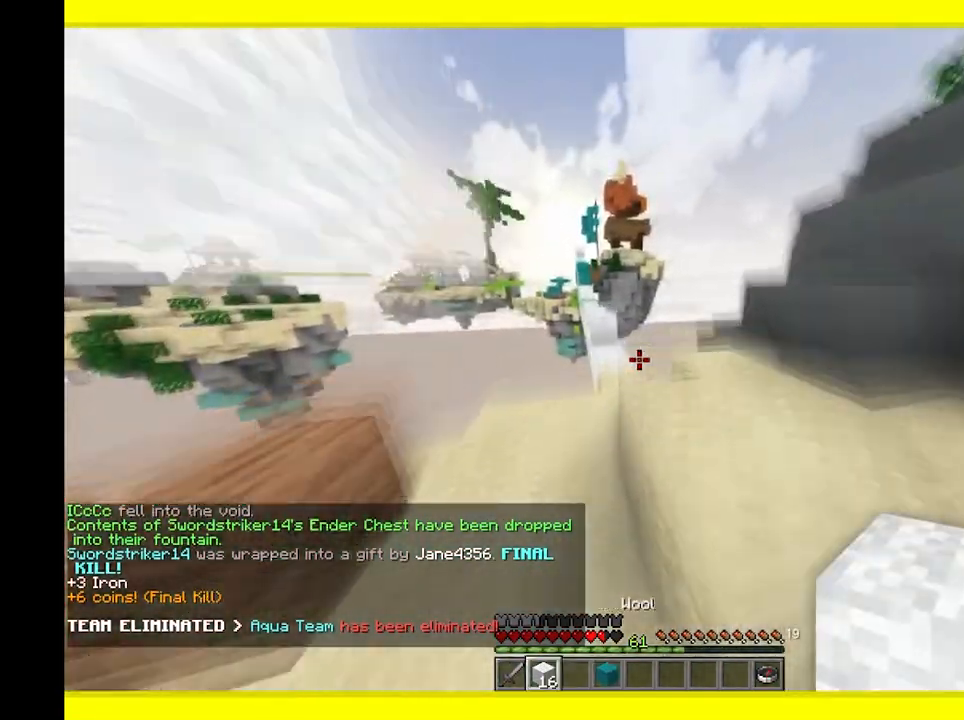
{"keys": ["w"], "mouse": [], "events": []}
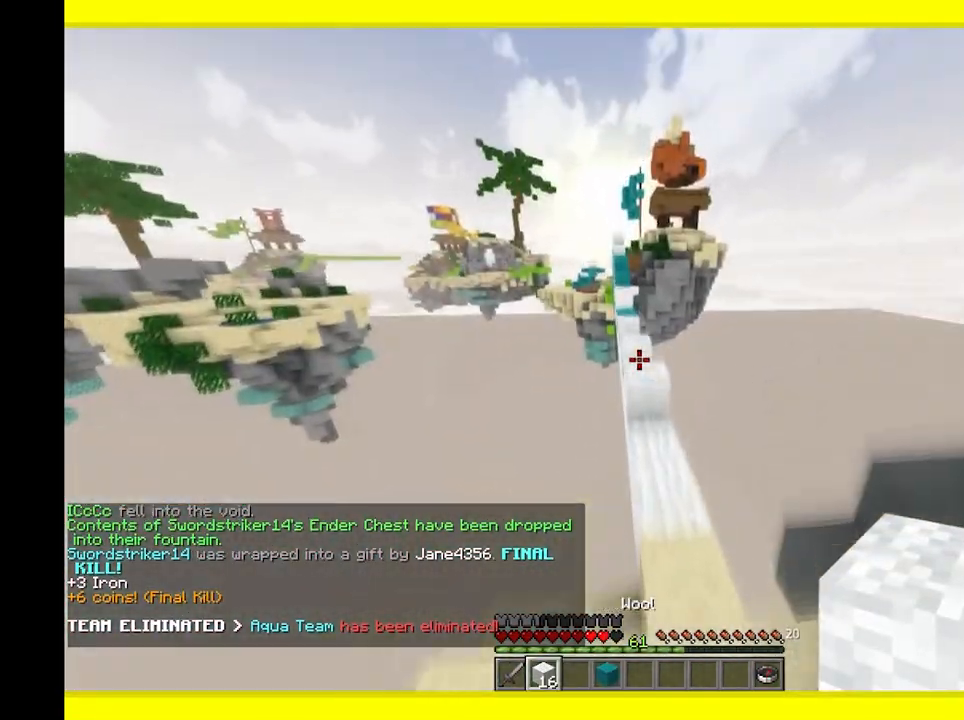
{"keys": ["w"], "mouse": [], "events": []}
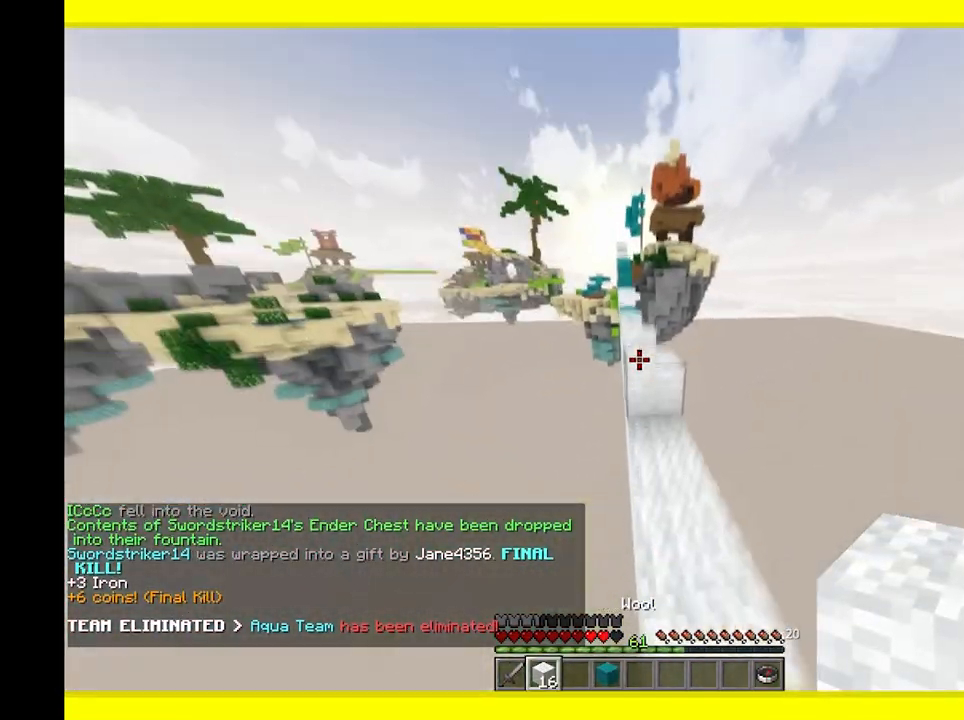
{"keys": ["w"], "mouse": [], "events": []}
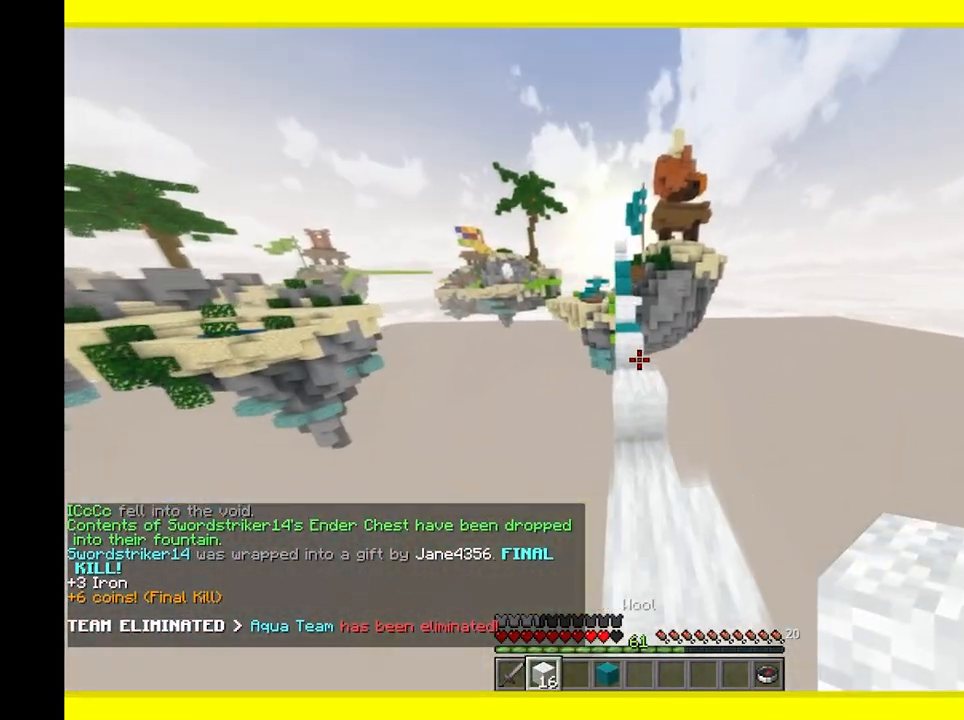
{"keys": ["w"], "mouse": ["right"], "events": [[283, "mouse_right", "down"]]}
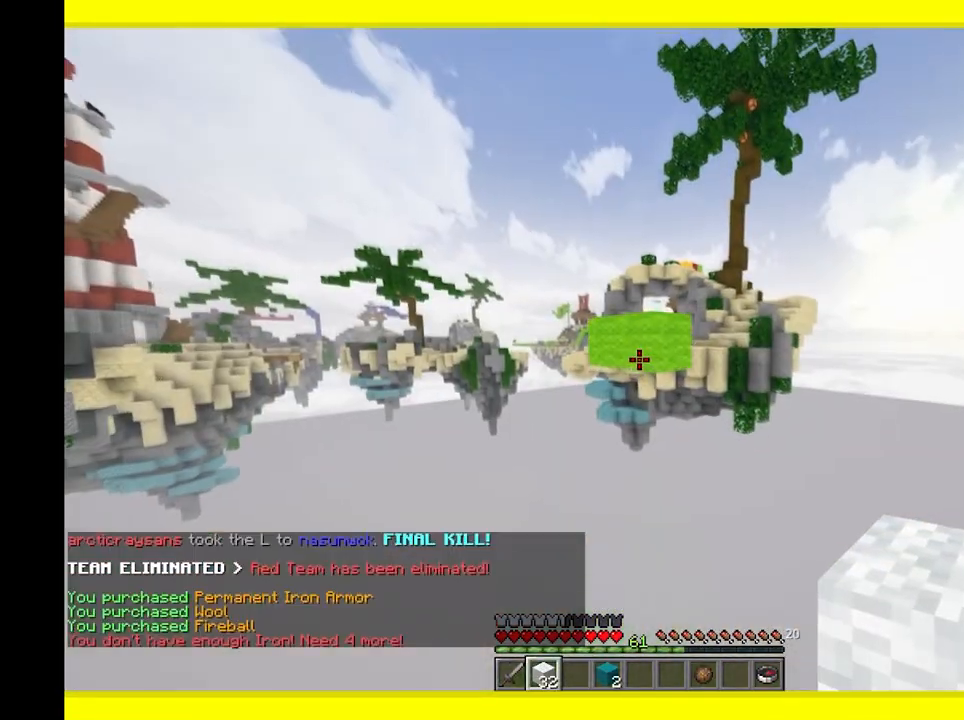
{"keys": ["s"], "mouse": ["right"], "events": [[33, "w", "up"], [250, "w", "down"], [467, "w", "up"], [500, "s", "down"]]}
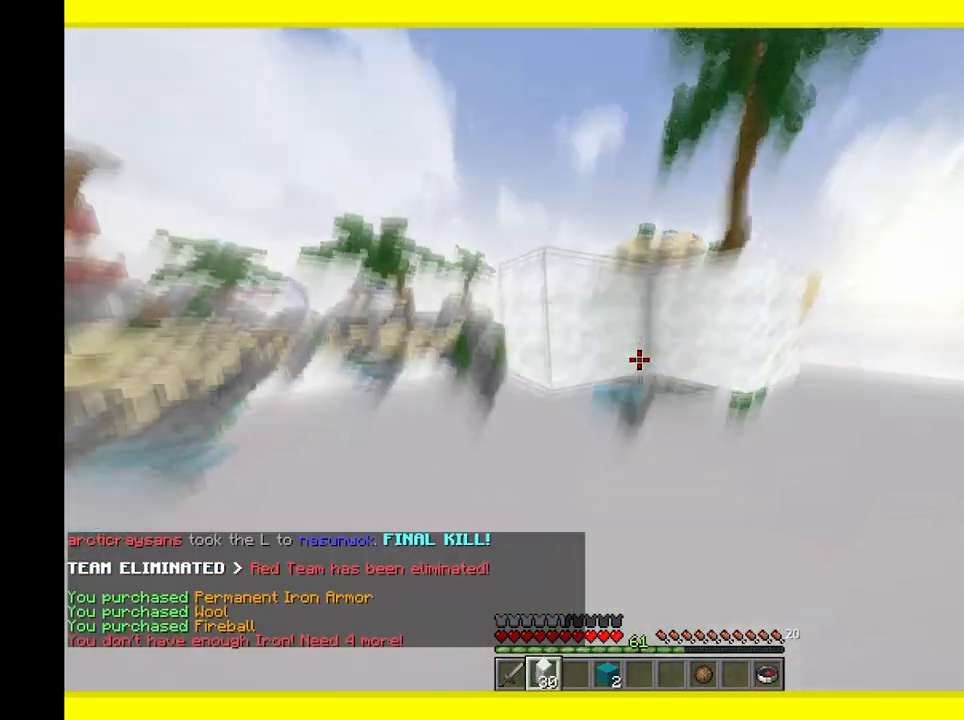
{"keys": [], "mouse": ["right"], "events": [[300, "mouse_right", "up"], [367, "mouse_right", "down"], [383, "s", "up"]]}
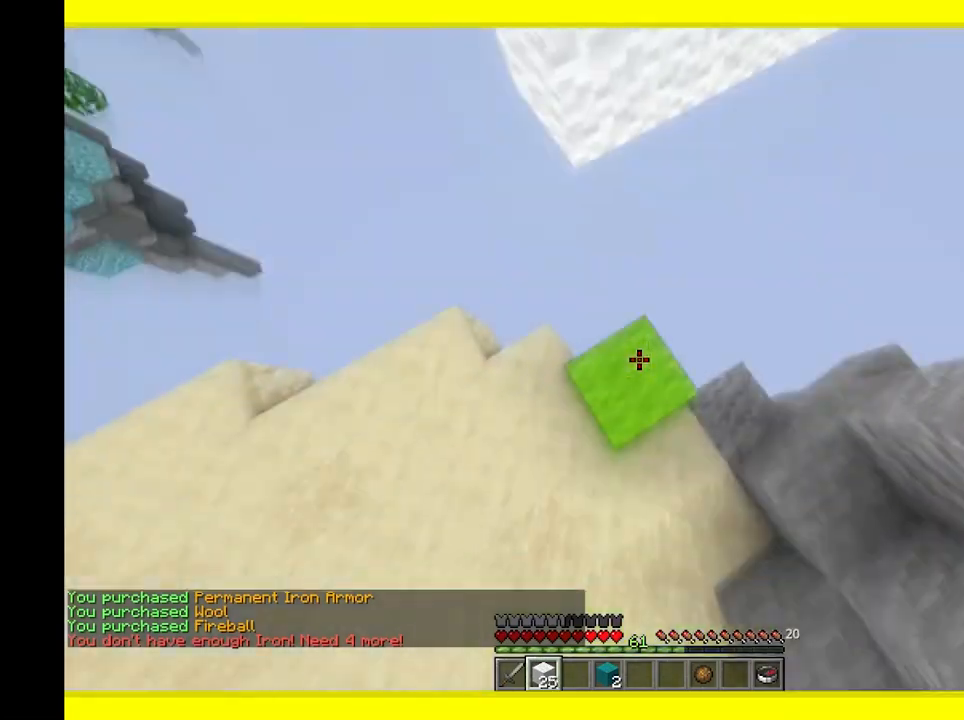
{"keys": ["w"], "mouse": [], "events": [[167, "mouse_right", "up"], [300, "w", "down"]]}
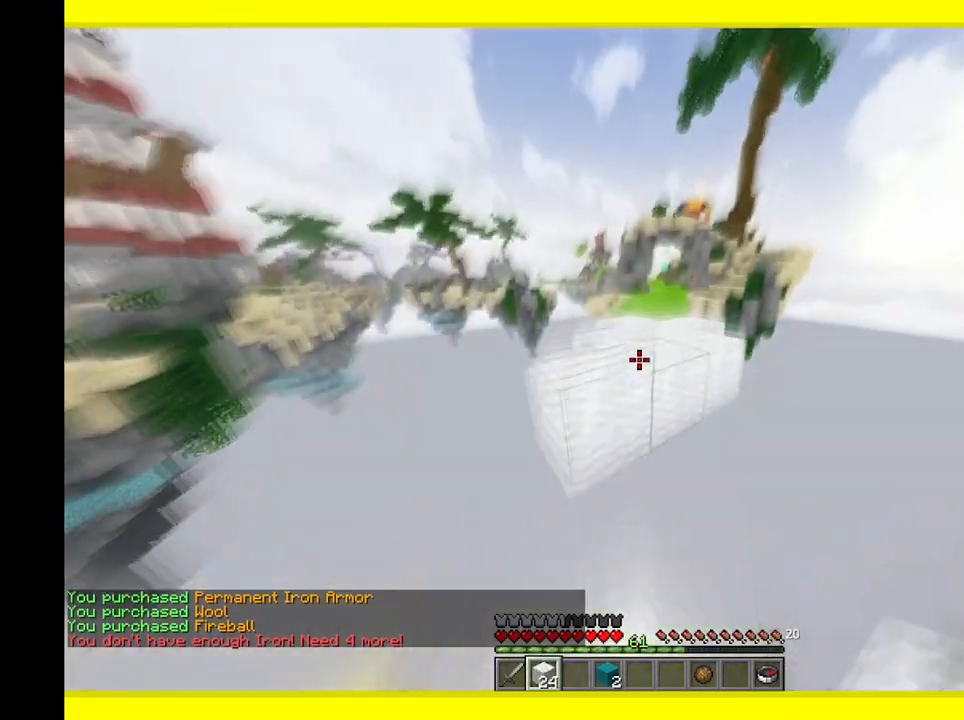
{"keys": ["w"], "mouse": [], "events": []}
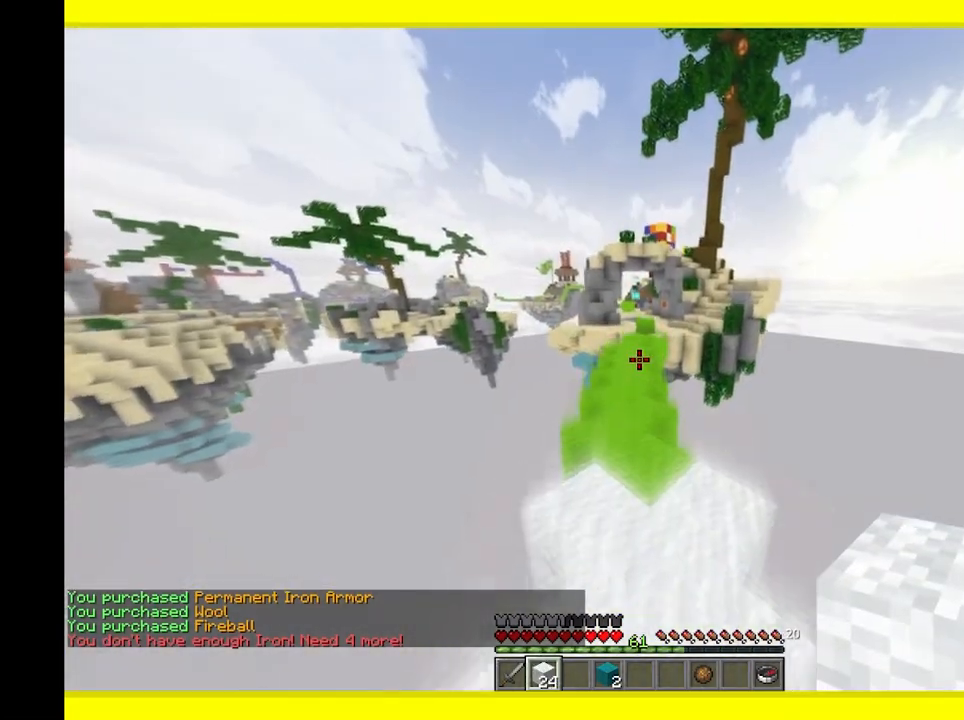
{"keys": ["w"], "mouse": [], "events": []}
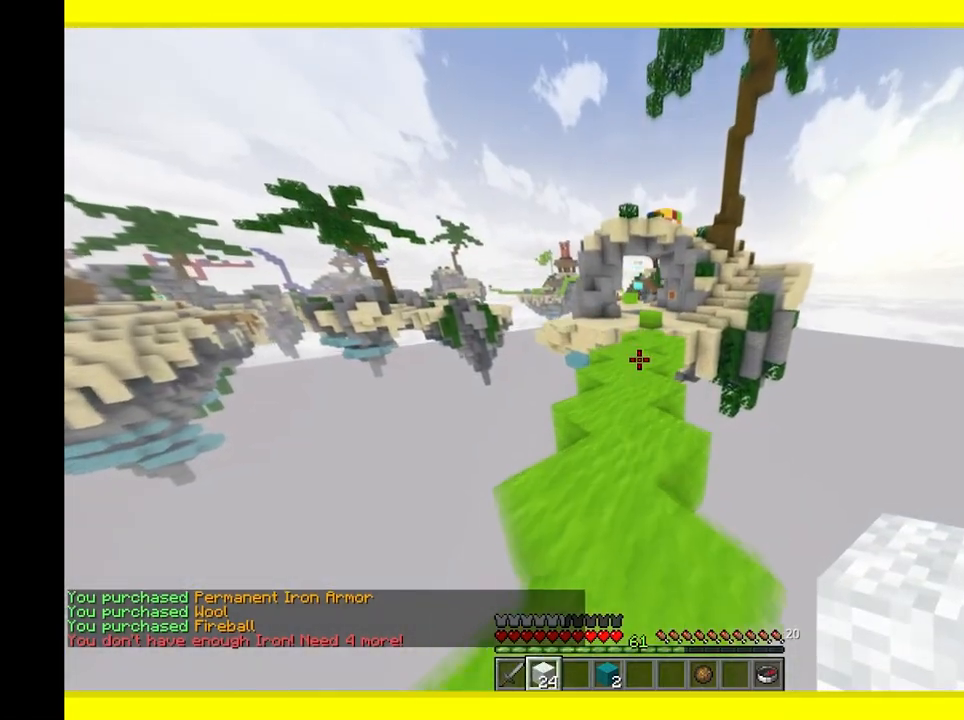
{"keys": ["w"], "mouse": [], "events": []}
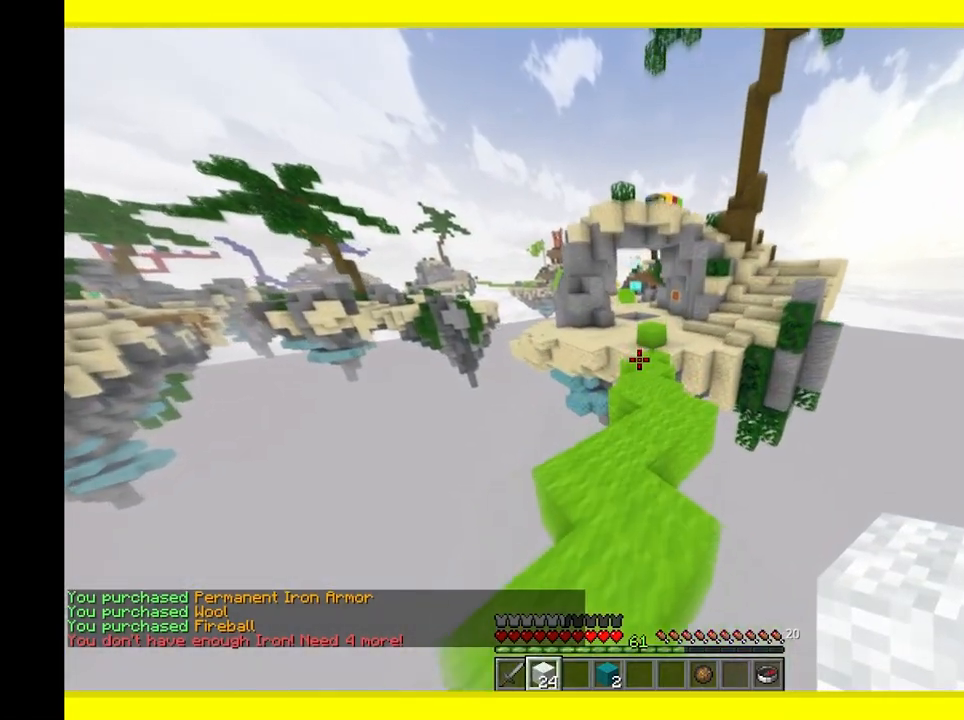
{"keys": ["w"], "mouse": [], "events": []}
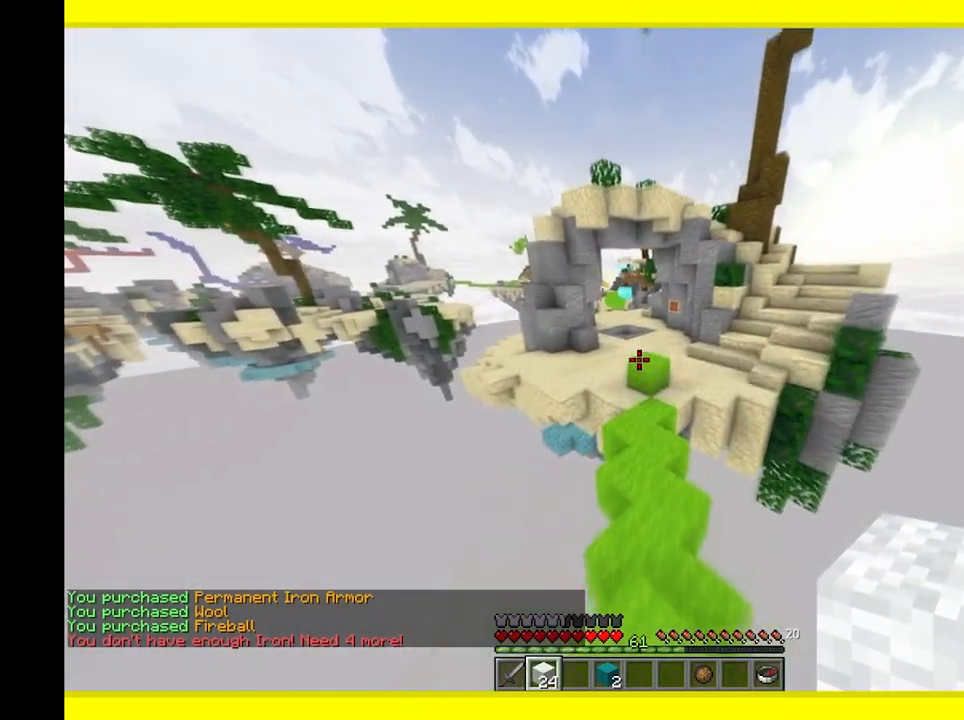
{"keys": ["w"], "mouse": [], "events": []}
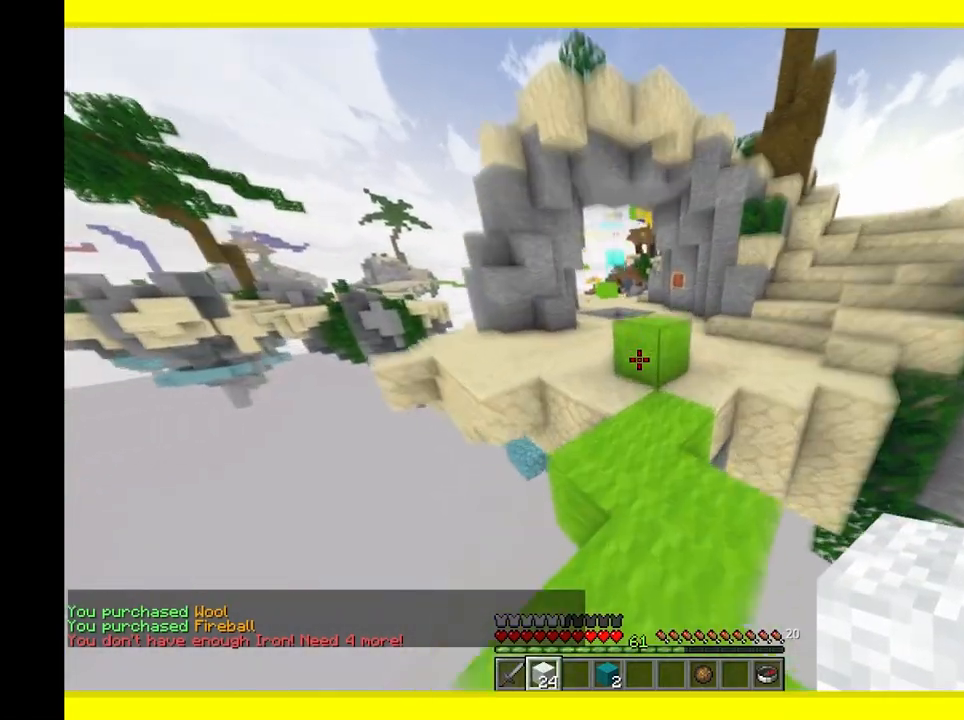
{"keys": ["w"], "mouse": [], "events": []}
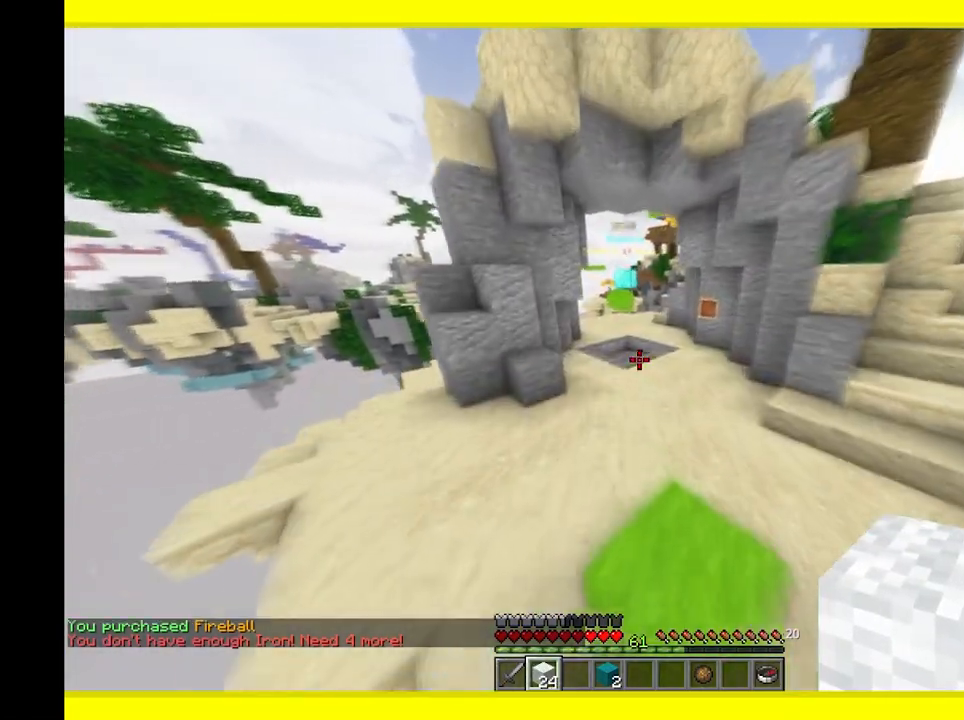
{"keys": ["a", "w"], "mouse": [], "events": [[367, "a", "down"]]}
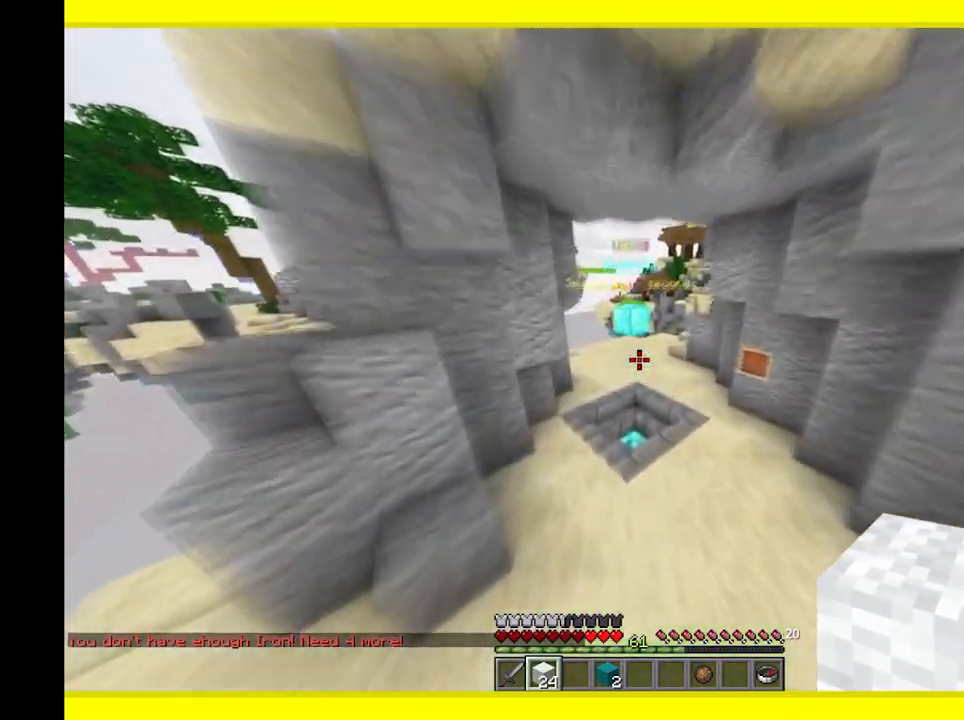
{"keys": ["w"], "mouse": [], "events": [[83, "a", "up"]]}
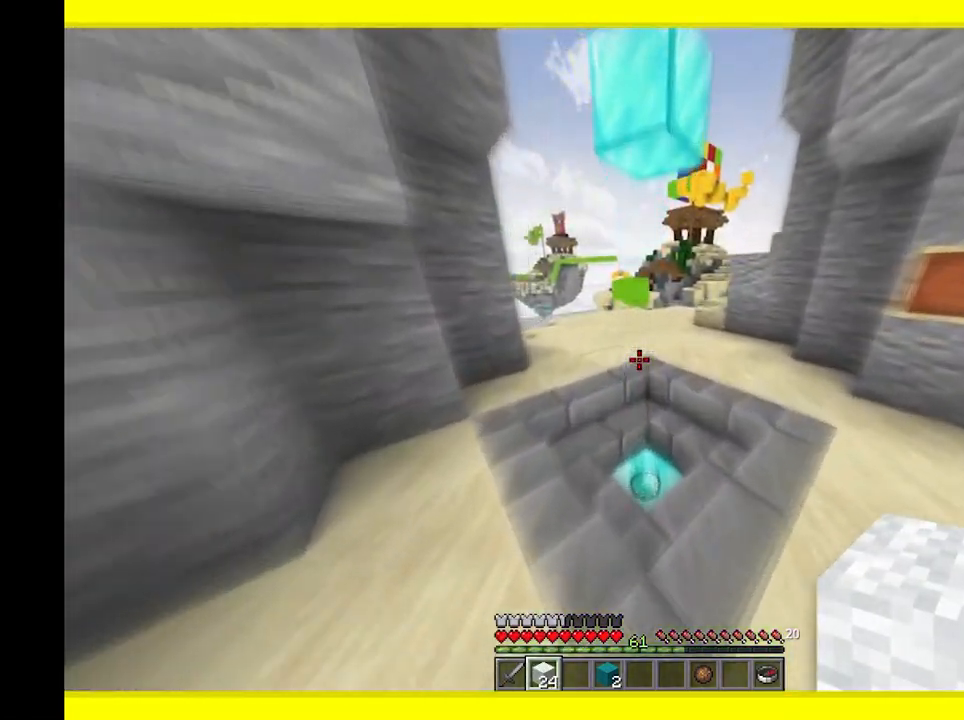
{"keys": ["d", "w"], "mouse": [], "events": [[67, "a", "down"], [183, "a", "up"], [350, "d", "down"]]}
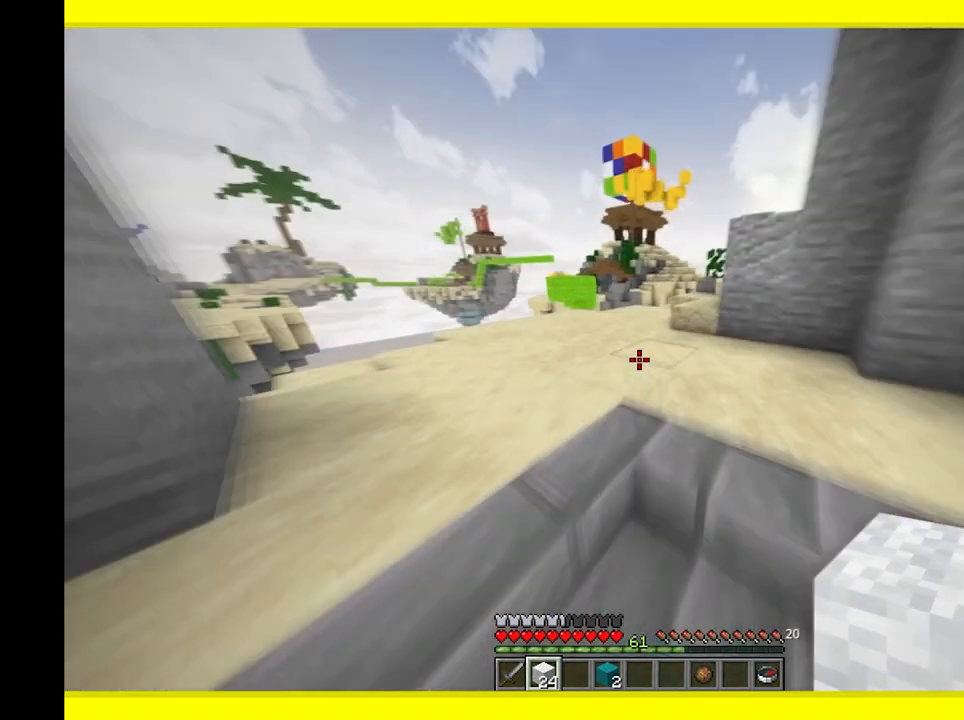
{"keys": ["a", "w"], "mouse": [], "events": [[50, "d", "up"], [467, "a", "down"]]}
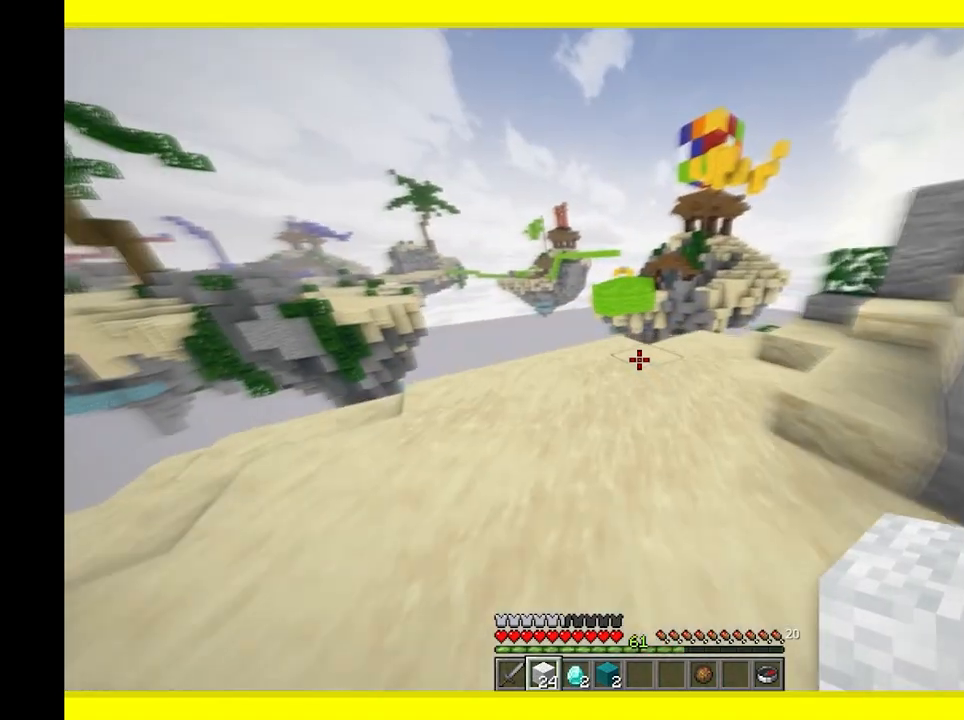
{"keys": ["w"], "mouse": [], "events": [[167, "a", "up"], [183, "mouse_right", "down"], [317, "mouse_right", "up"]]}
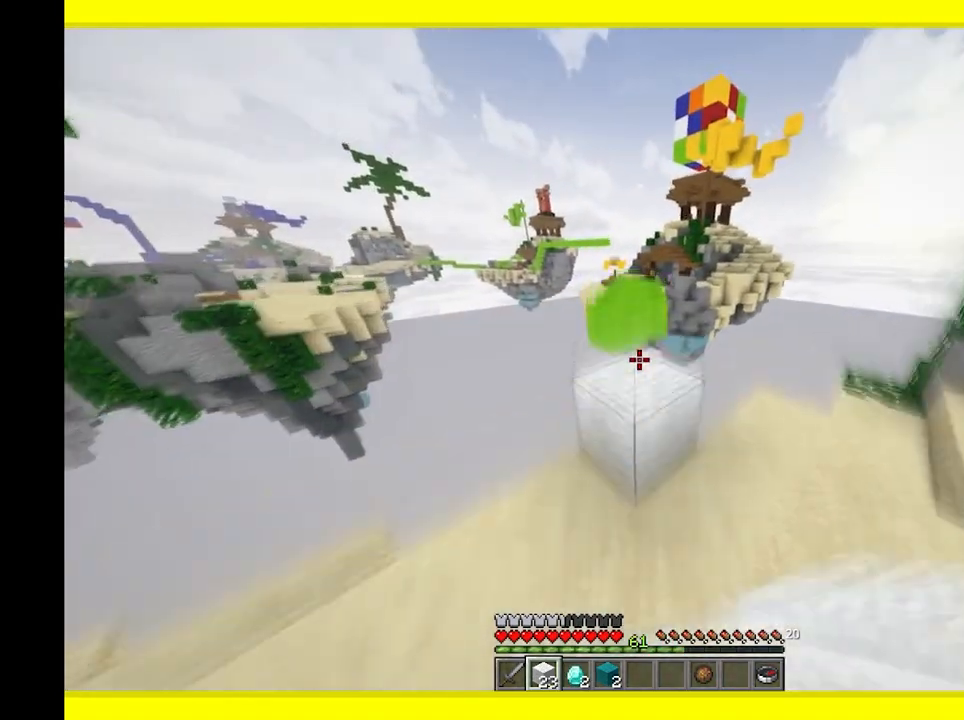
{"keys": ["w"], "mouse": [], "events": []}
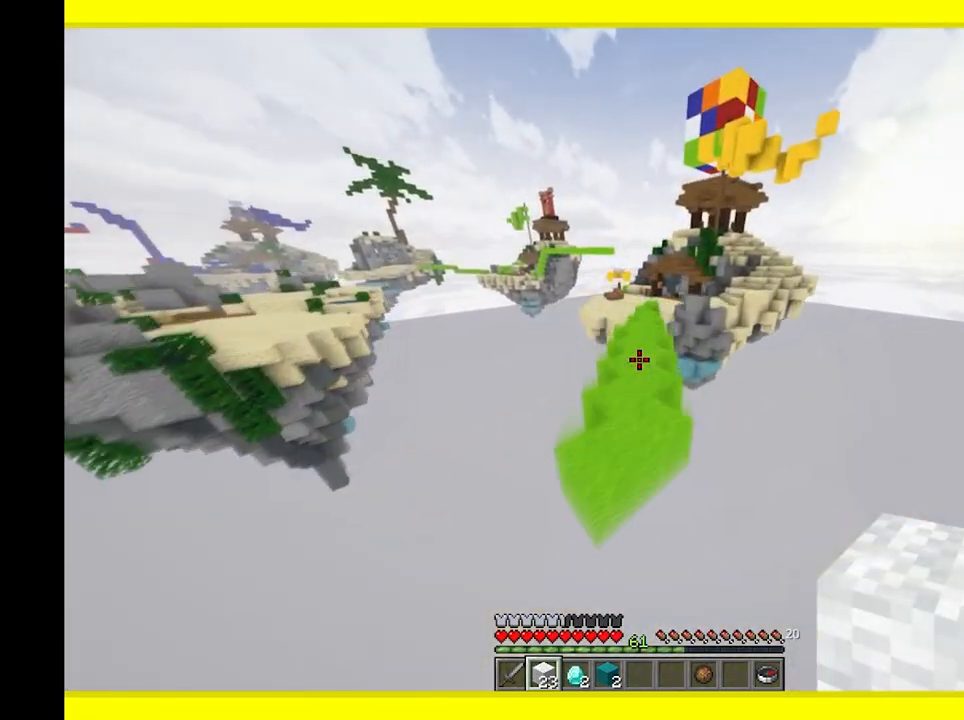
{"keys": ["w"], "mouse": [], "events": []}
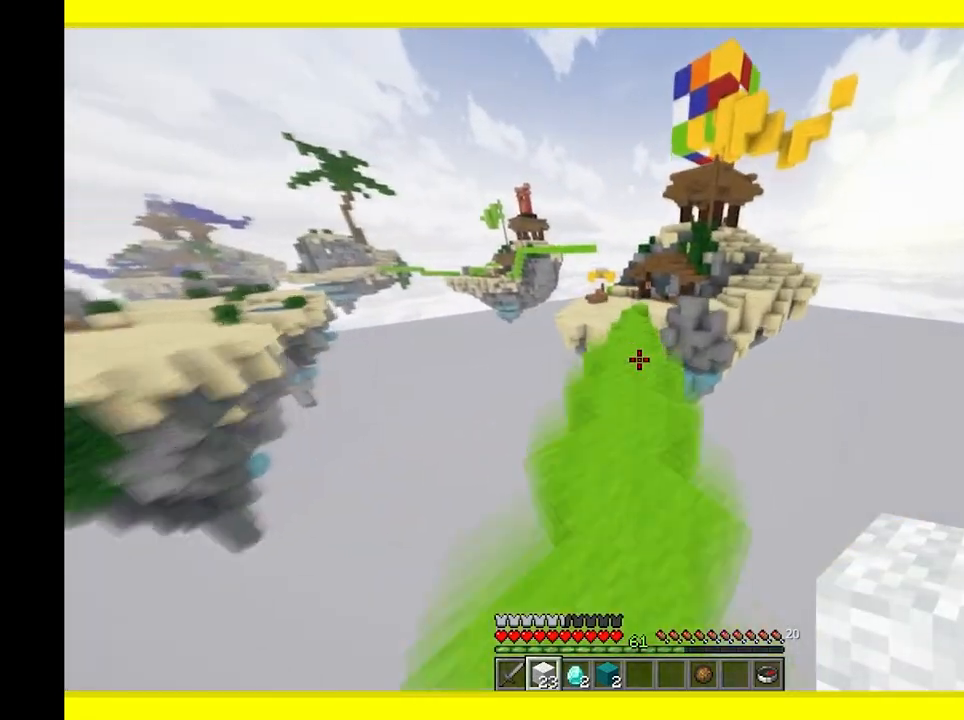
{"keys": ["w"], "mouse": [], "events": []}
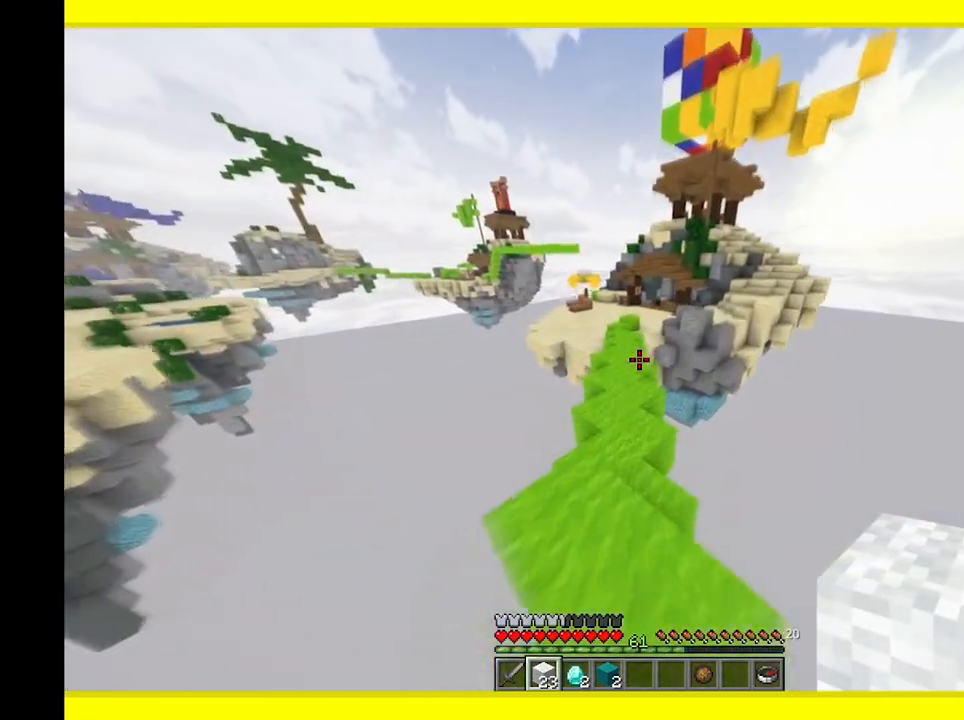
{"keys": ["w"], "mouse": [], "events": []}
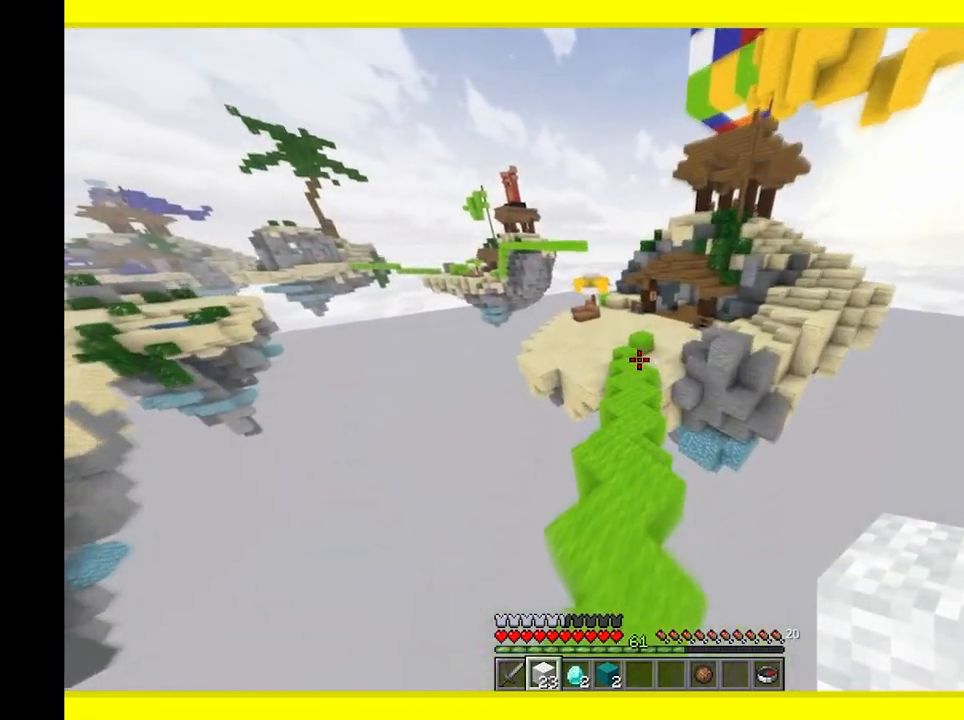
{"keys": ["a", "w"], "mouse": [], "events": [[417, "a", "down"]]}
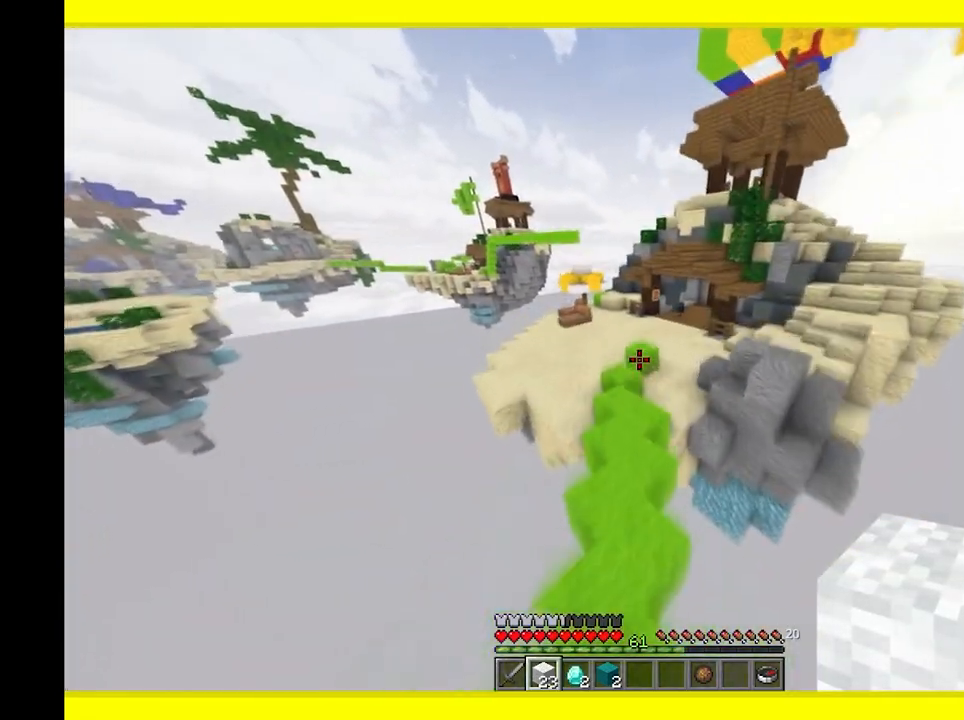
{"keys": ["w"], "mouse": [], "events": [[83, "a", "up"]]}
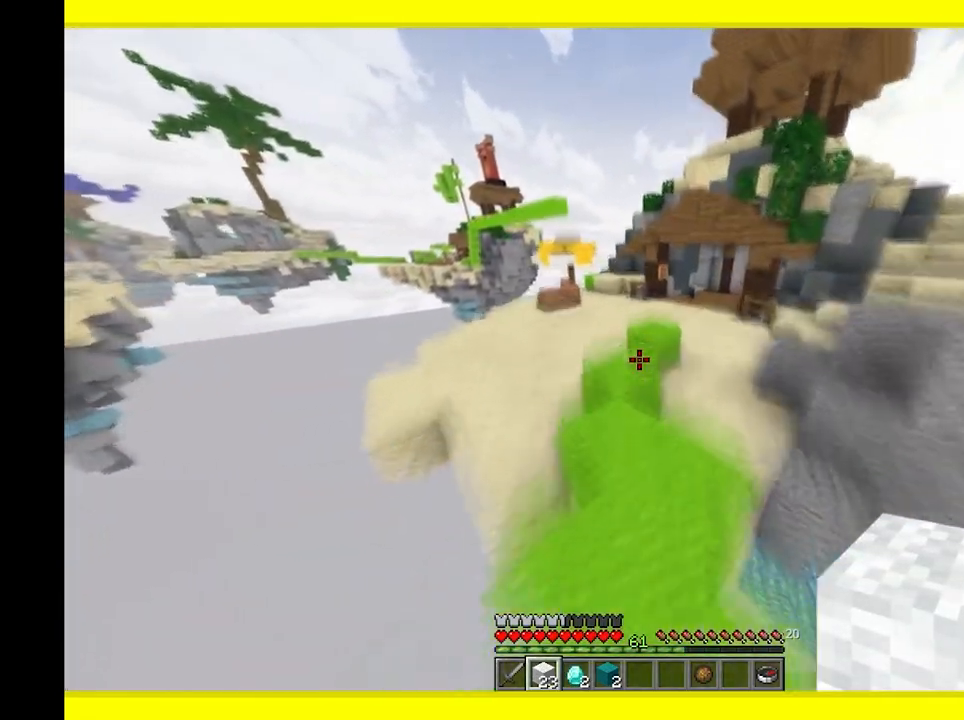
{"keys": ["w"], "mouse": [], "events": []}
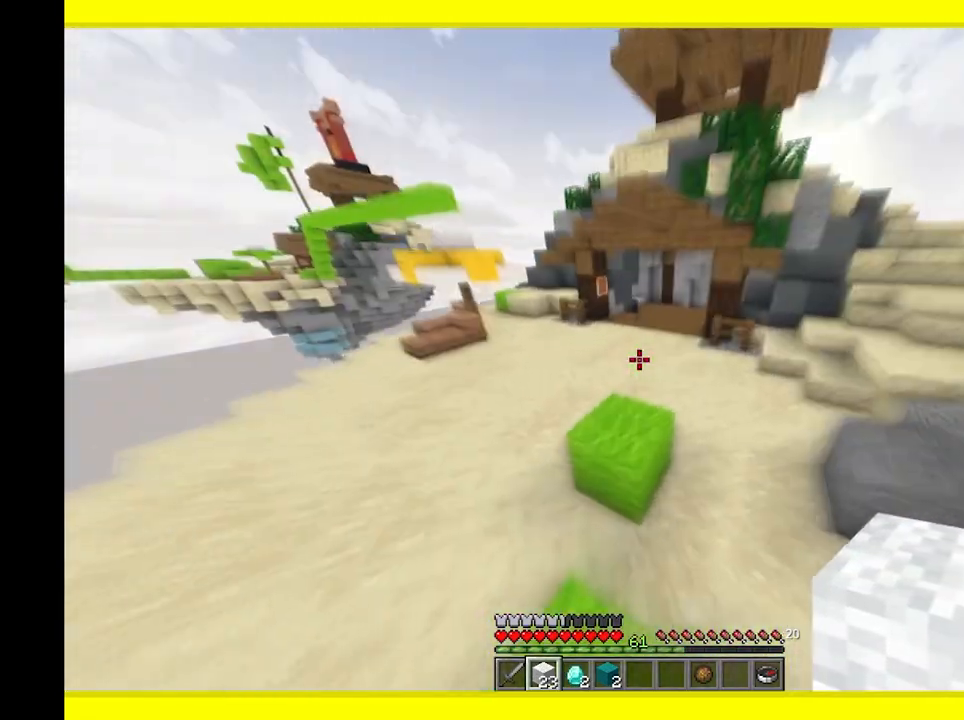
{"keys": ["d", "w"], "mouse": [], "events": [[350, "d", "down"]]}